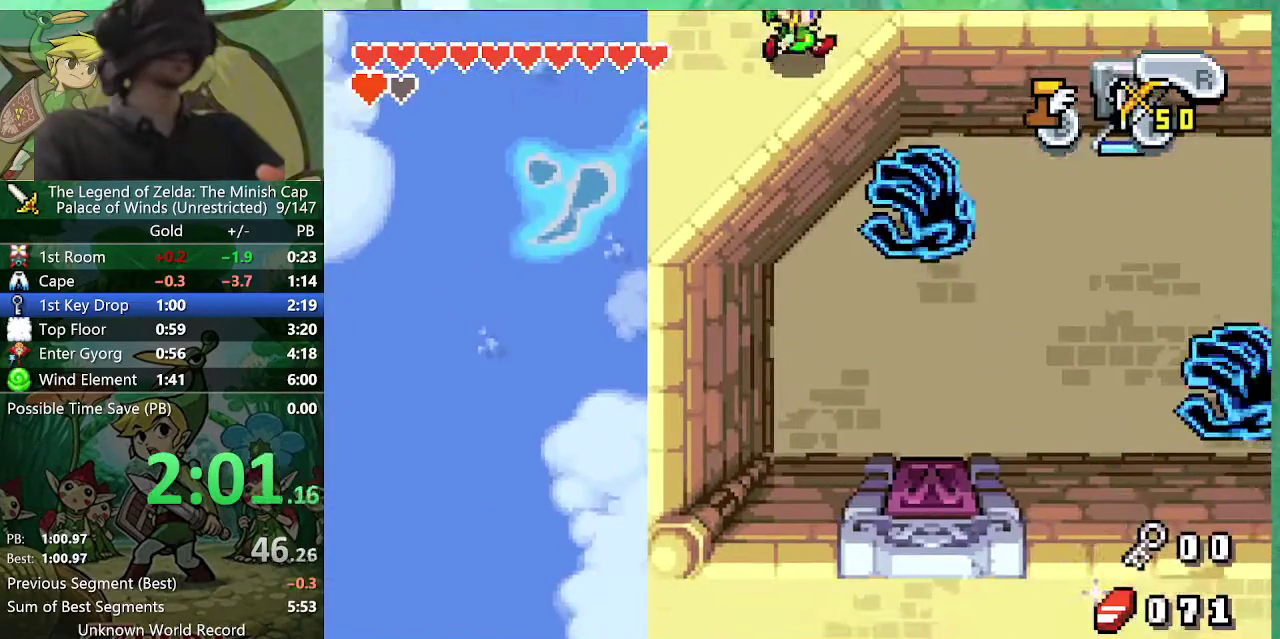
Gameplay with a controller (Nintendo layout); each line is a JSON object with the inputs held at the frame after it. "events" lists button and stick changes between this image and that frame as [ms after this image, input, new state], when the widget could be followed in between. Not read: B L3 R3.
{"buttons": ["DPAD_RIGHT"], "events": []}
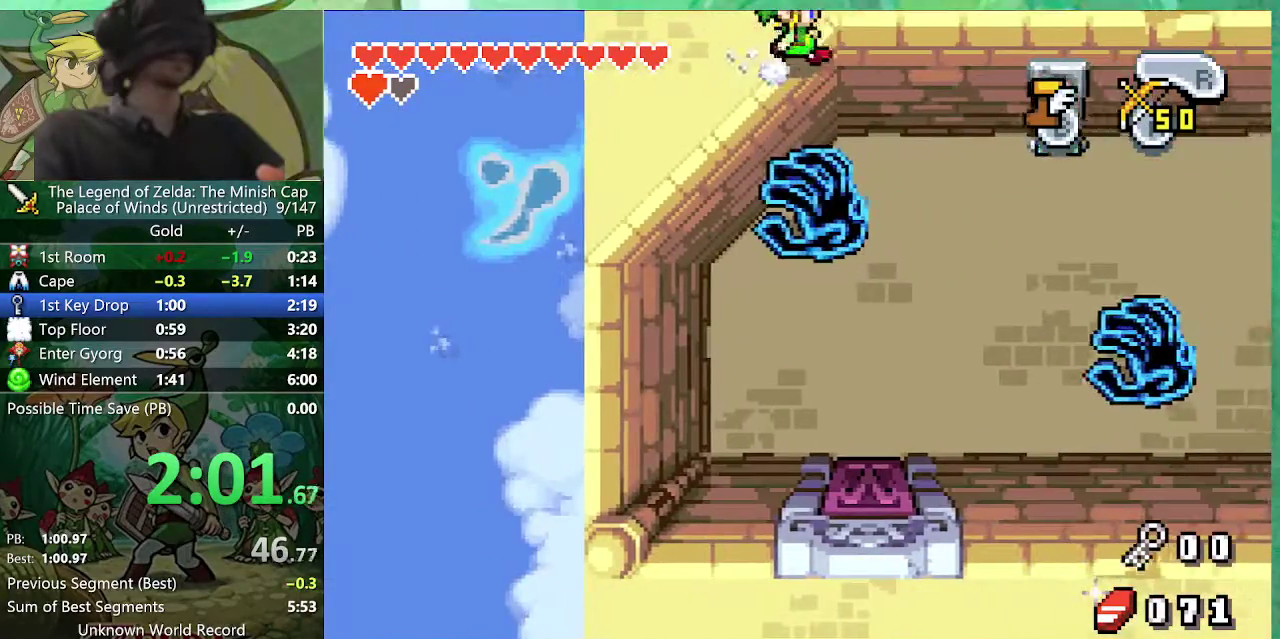
{"buttons": ["DPAD_DOWN", "DPAD_RIGHT"], "events": [[417, "DPAD_DOWN", "down"]]}
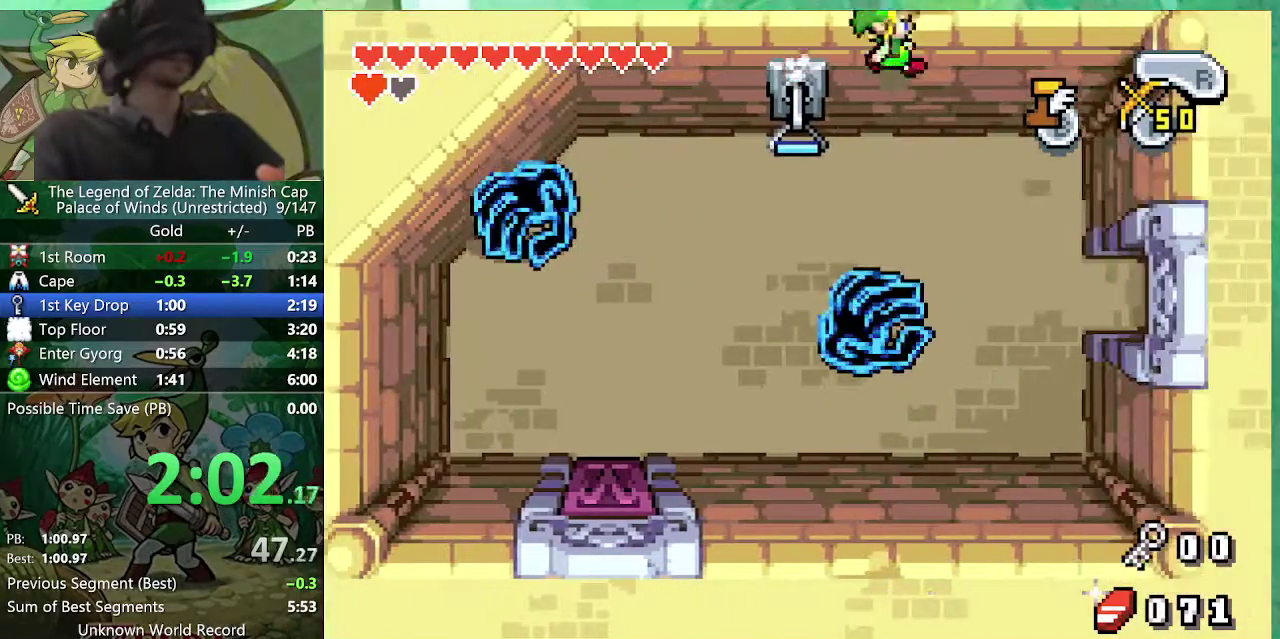
{"buttons": ["DPAD_RIGHT"], "events": [[300, "DPAD_DOWN", "up"]]}
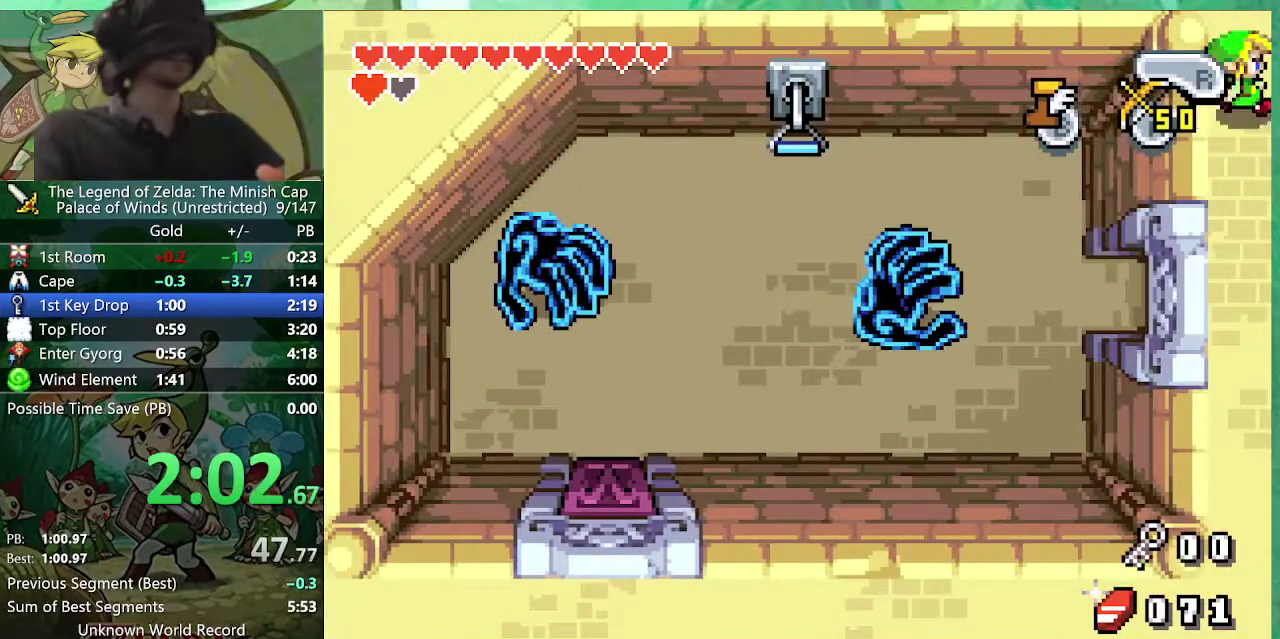
{"buttons": ["DPAD_DOWN", "DPAD_RIGHT"], "events": [[217, "DPAD_DOWN", "down"], [350, "DPAD_DOWN", "up"], [417, "DPAD_DOWN", "down"]]}
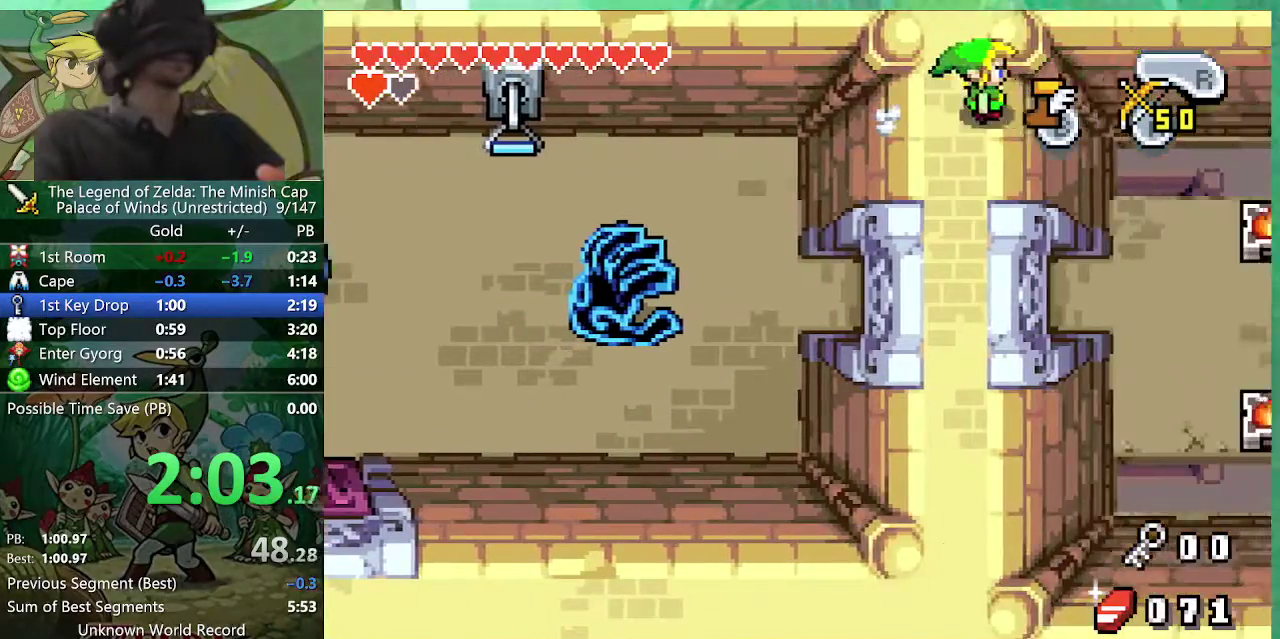
{"buttons": ["DPAD_DOWN", "DPAD_RIGHT"], "events": [[33, "DPAD_DOWN", "up"], [83, "DPAD_DOWN", "down"], [183, "DPAD_DOWN", "up"], [283, "DPAD_DOWN", "down"], [383, "DPAD_DOWN", "up"], [450, "DPAD_DOWN", "down"]]}
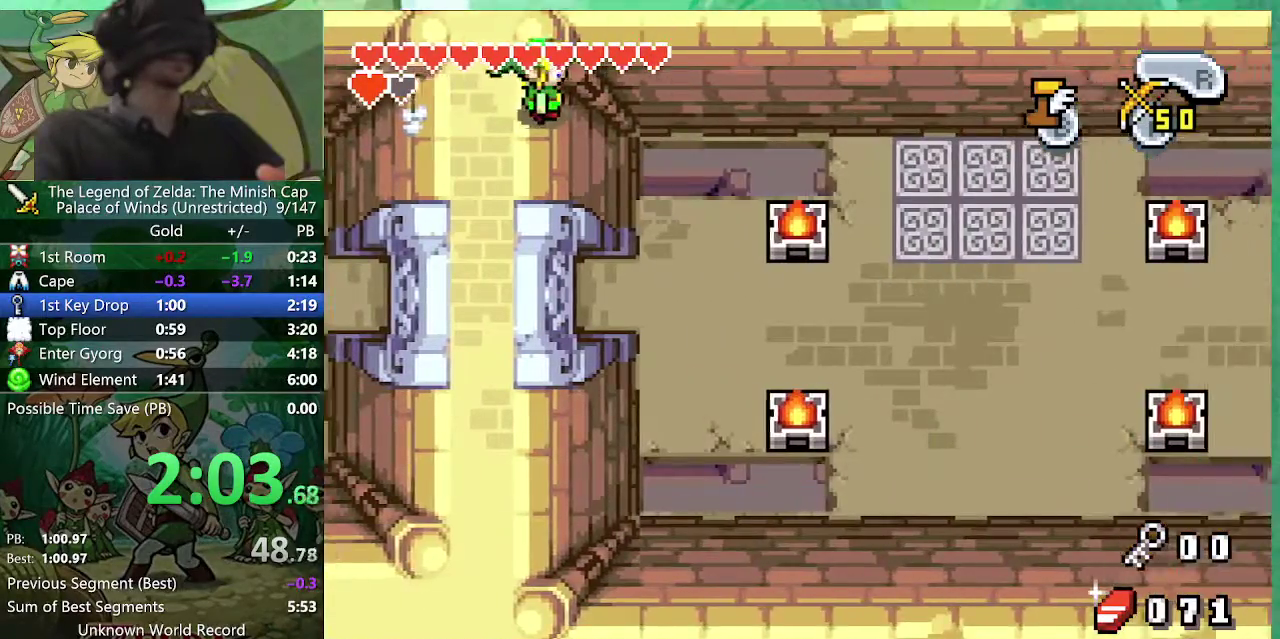
{"buttons": ["DPAD_DOWN", "DPAD_RIGHT"], "events": []}
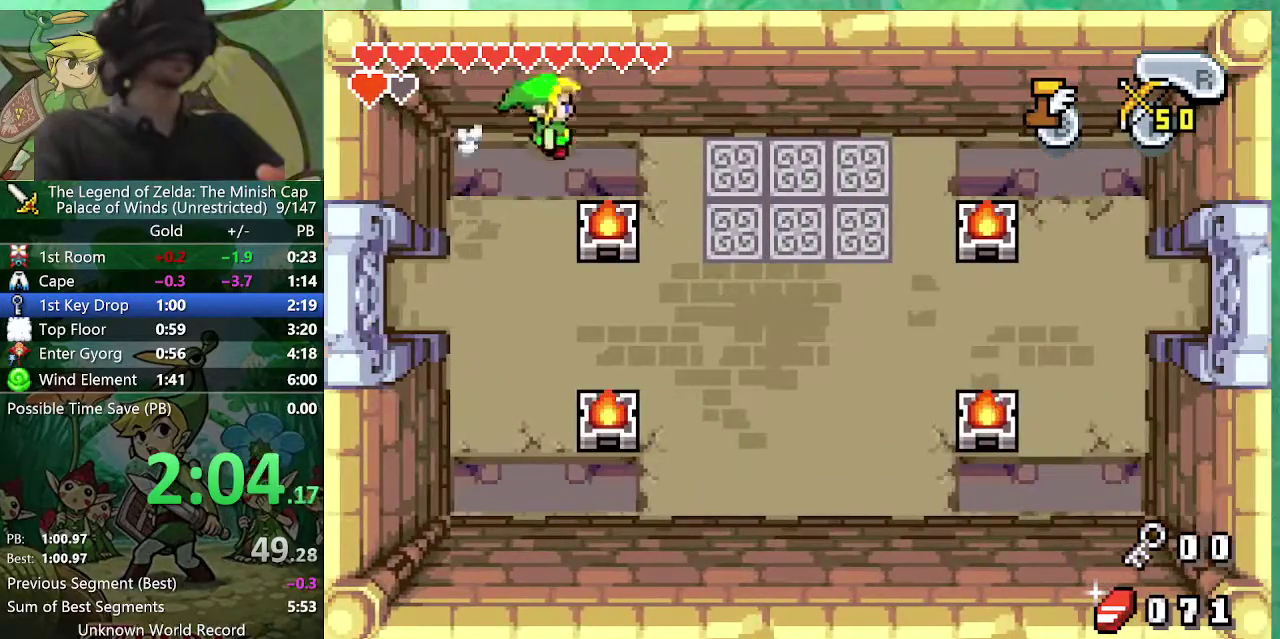
{"buttons": ["DPAD_RIGHT"], "events": [[50, "DPAD_DOWN", "up"], [367, "DPAD_DOWN", "down"], [500, "DPAD_DOWN", "up"]]}
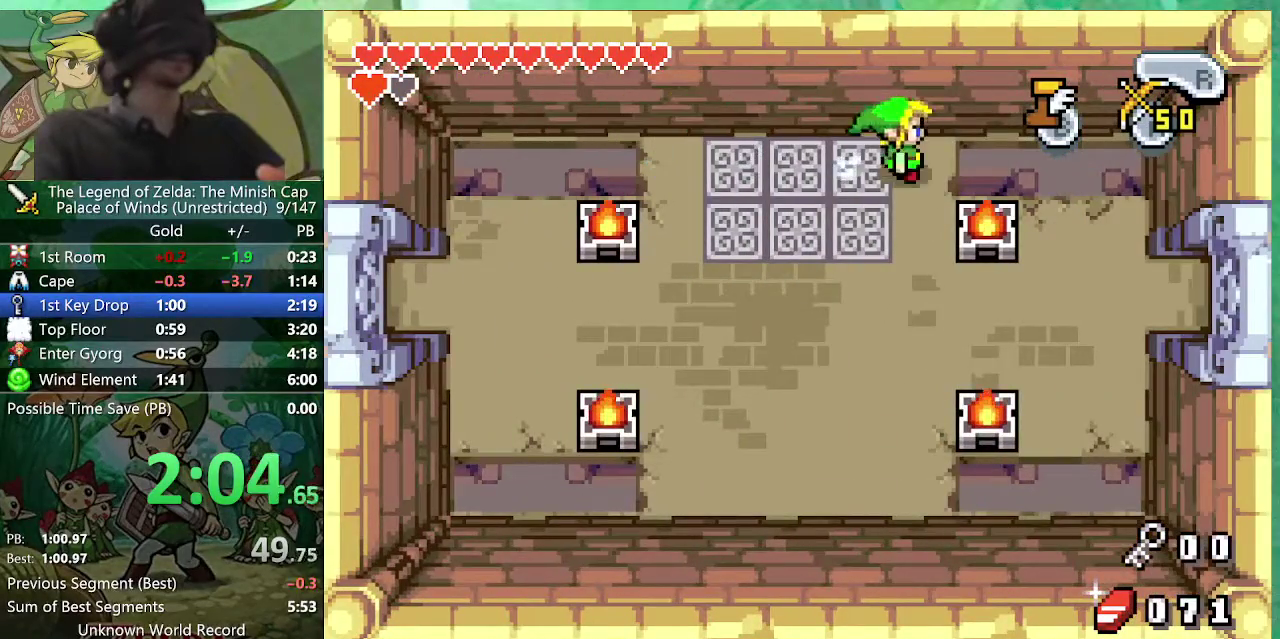
{"buttons": ["DPAD_RIGHT"], "events": []}
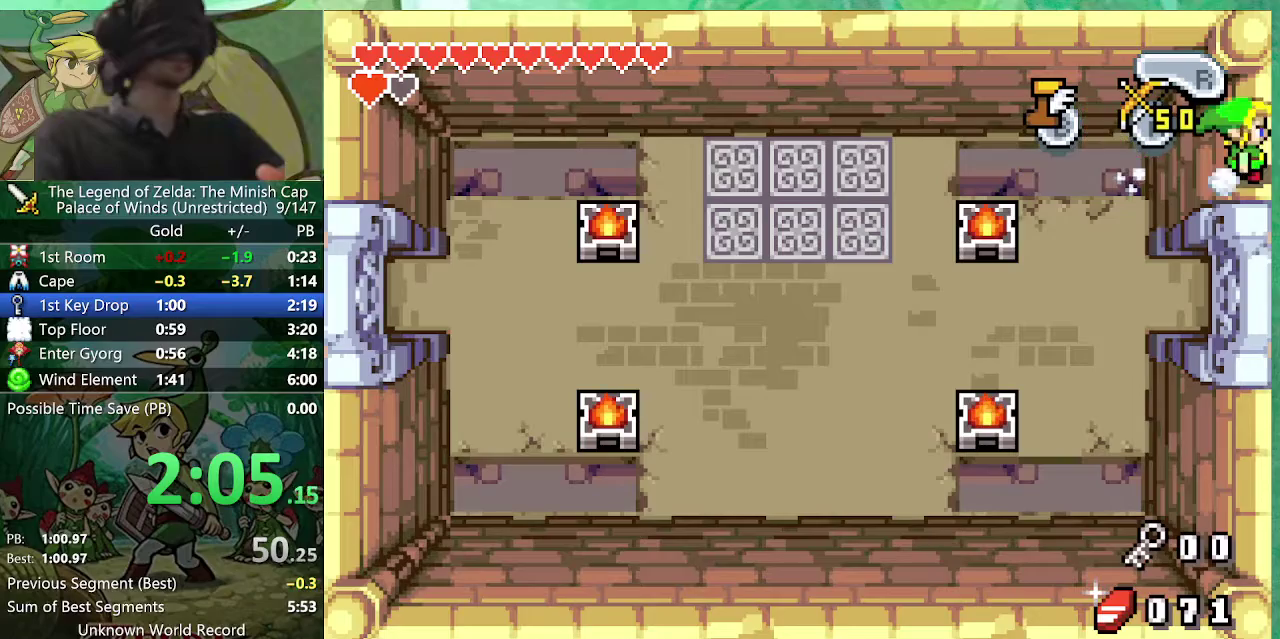
{"buttons": ["DPAD_DOWN", "DPAD_RIGHT"], "events": [[150, "DPAD_DOWN", "down"]]}
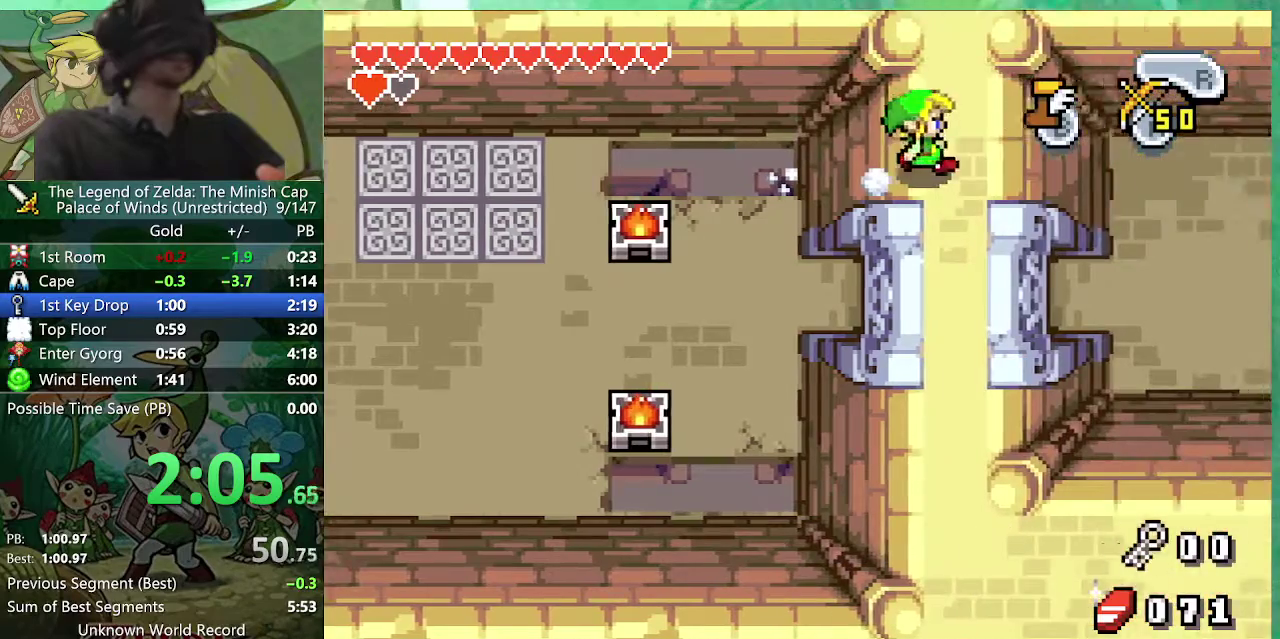
{"buttons": ["DPAD_DOWN", "DPAD_RIGHT"], "events": []}
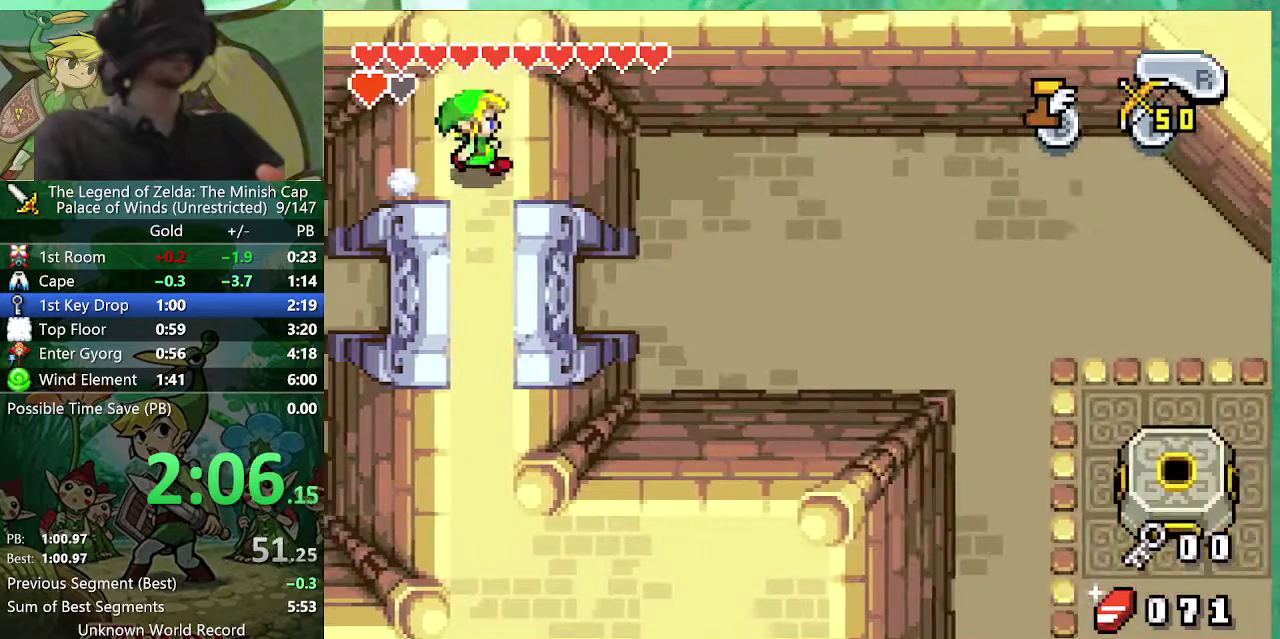
{"buttons": ["DPAD_DOWN", "DPAD_RIGHT"], "events": []}
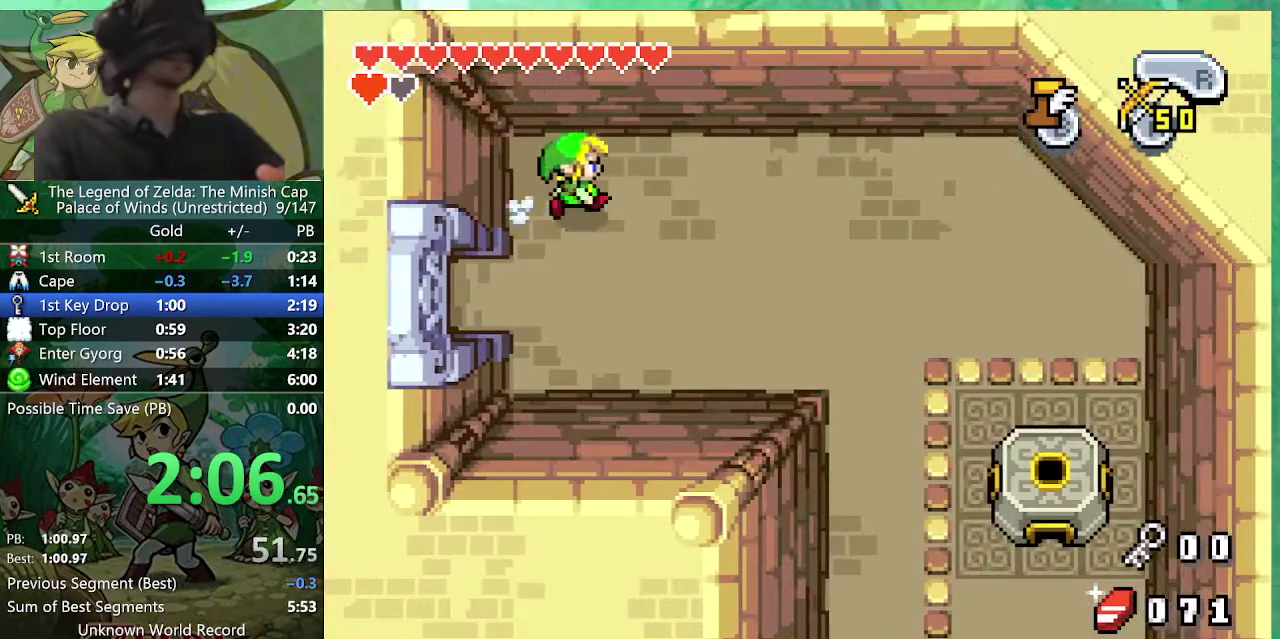
{"buttons": ["DPAD_DOWN", "DPAD_RIGHT"], "events": []}
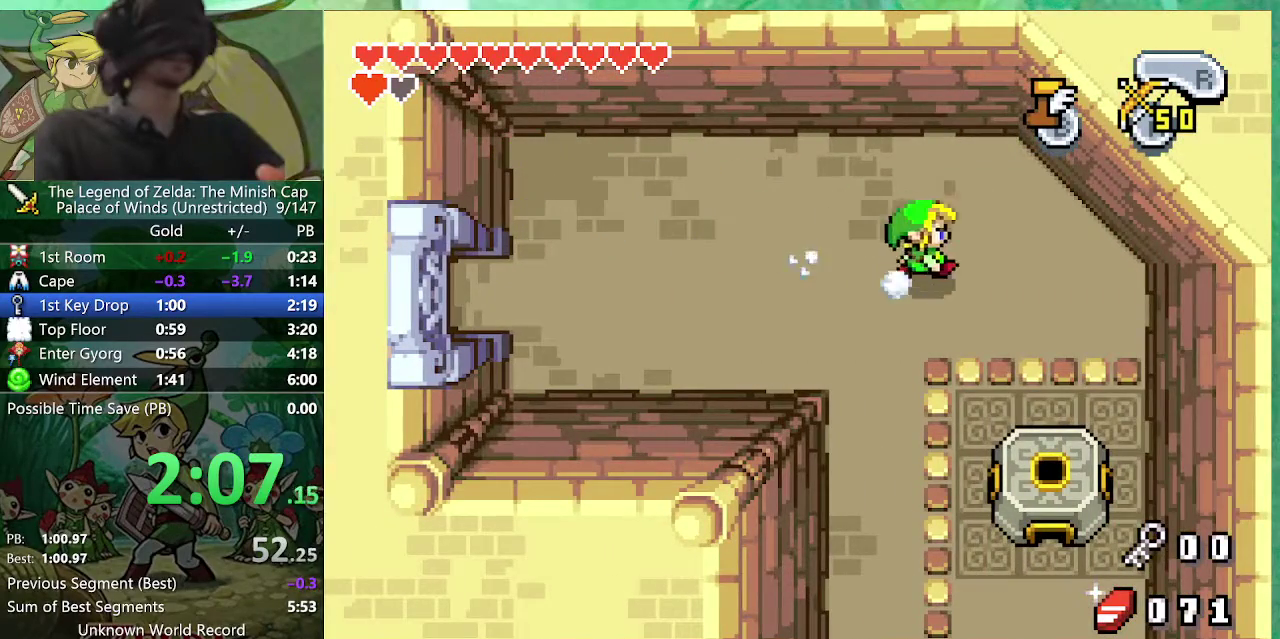
{"buttons": ["DPAD_DOWN", "DPAD_RIGHT"], "events": []}
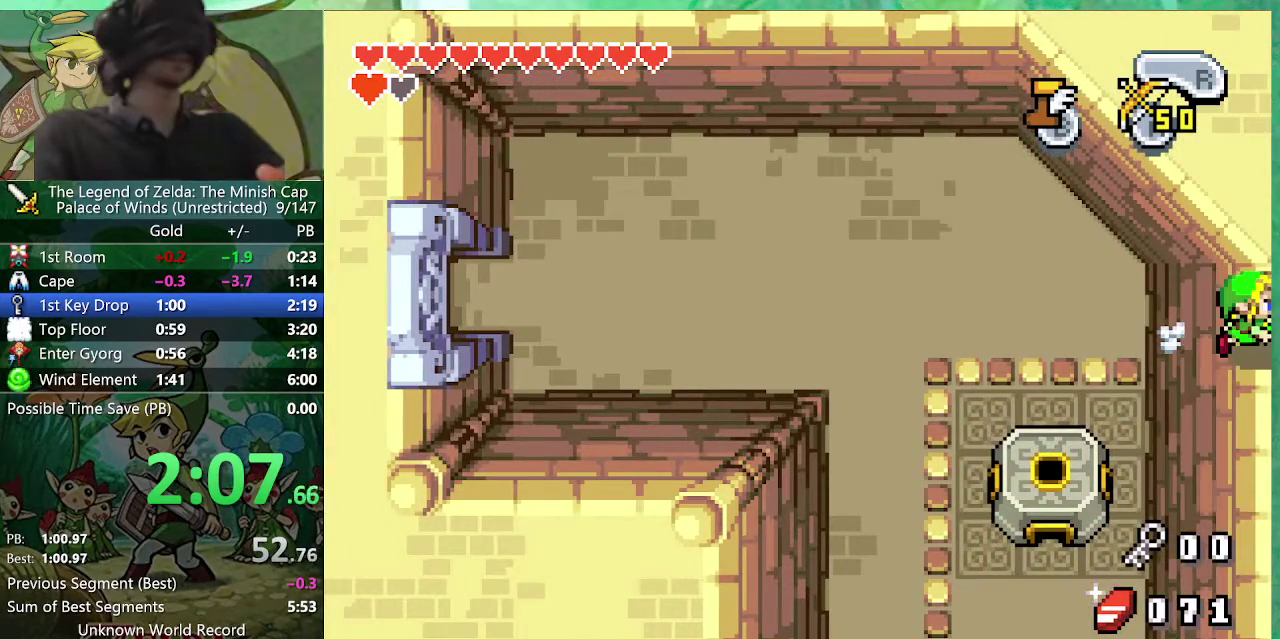
{"buttons": ["DPAD_DOWN"], "events": [[367, "DPAD_RIGHT", "up"]]}
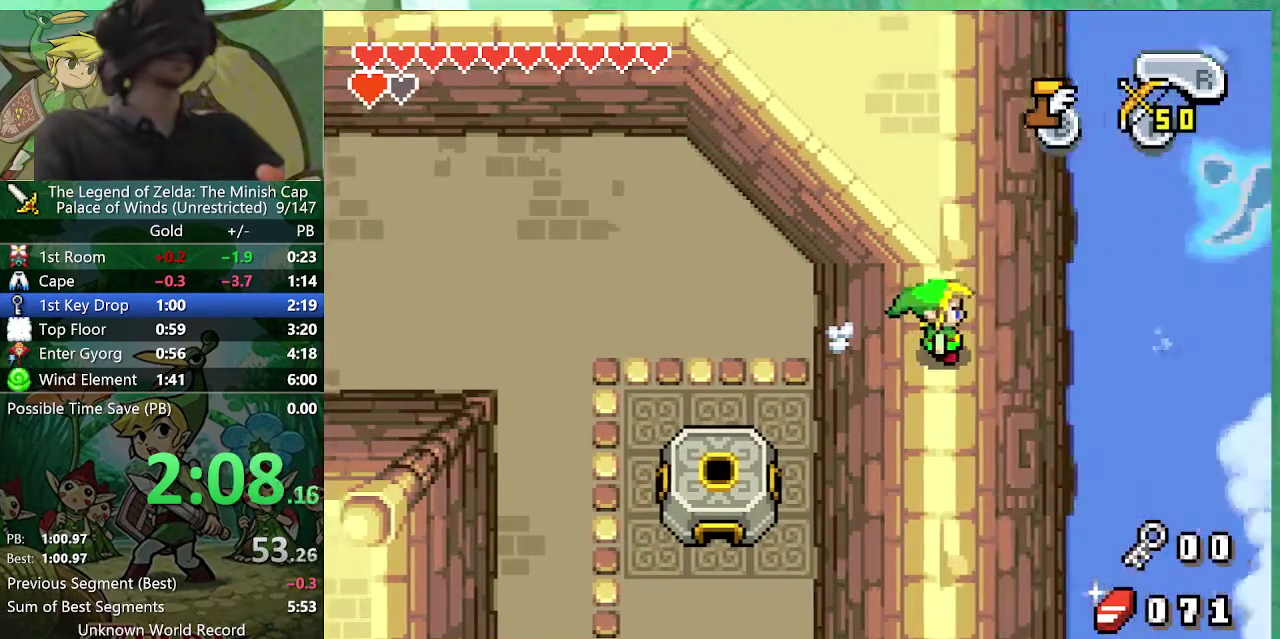
{"buttons": ["DPAD_DOWN"], "events": []}
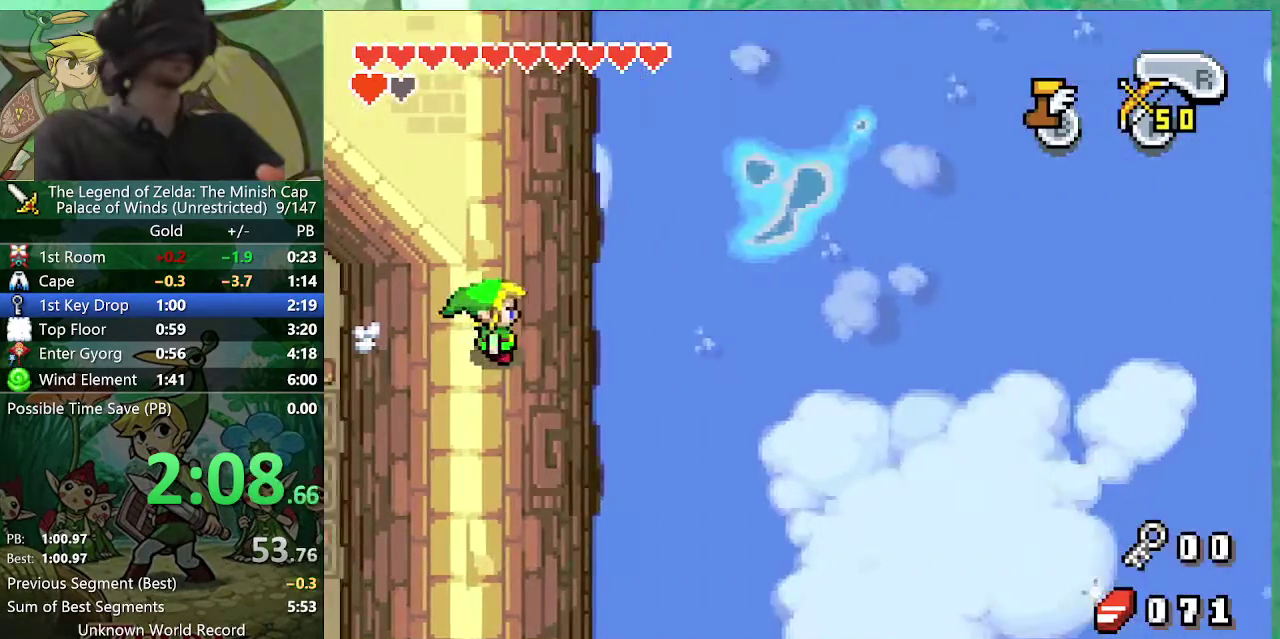
{"buttons": ["R1", "DPAD_DOWN"]}
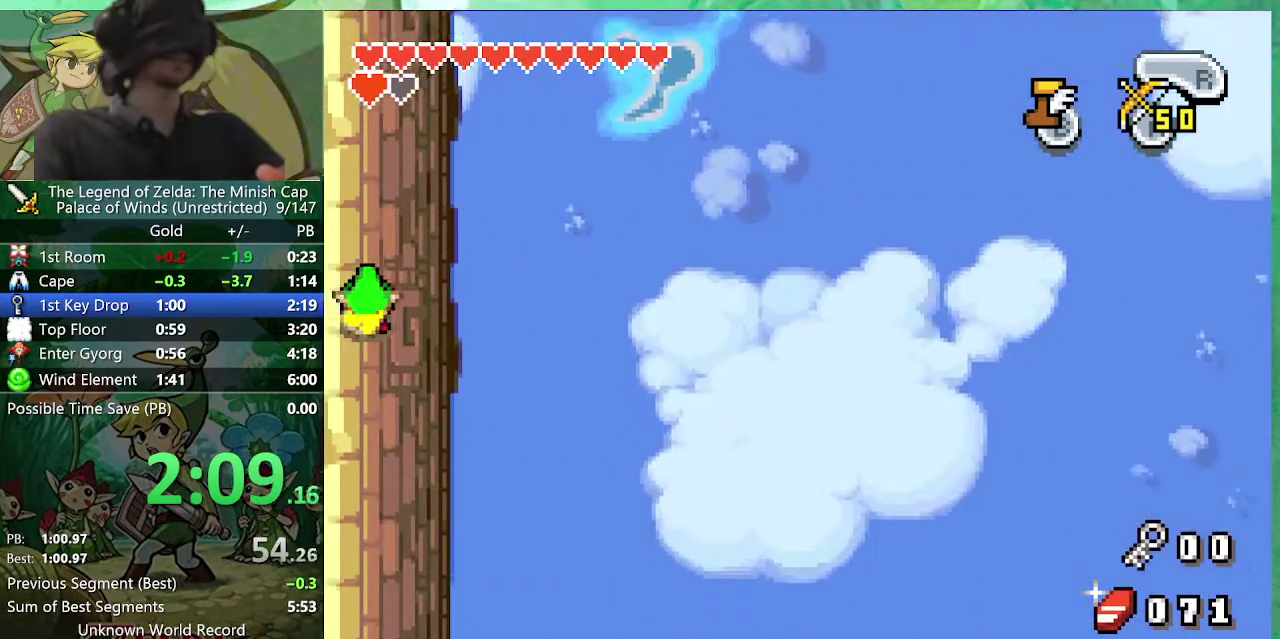
{"buttons": ["DPAD_DOWN", "DPAD_LEFT"]}
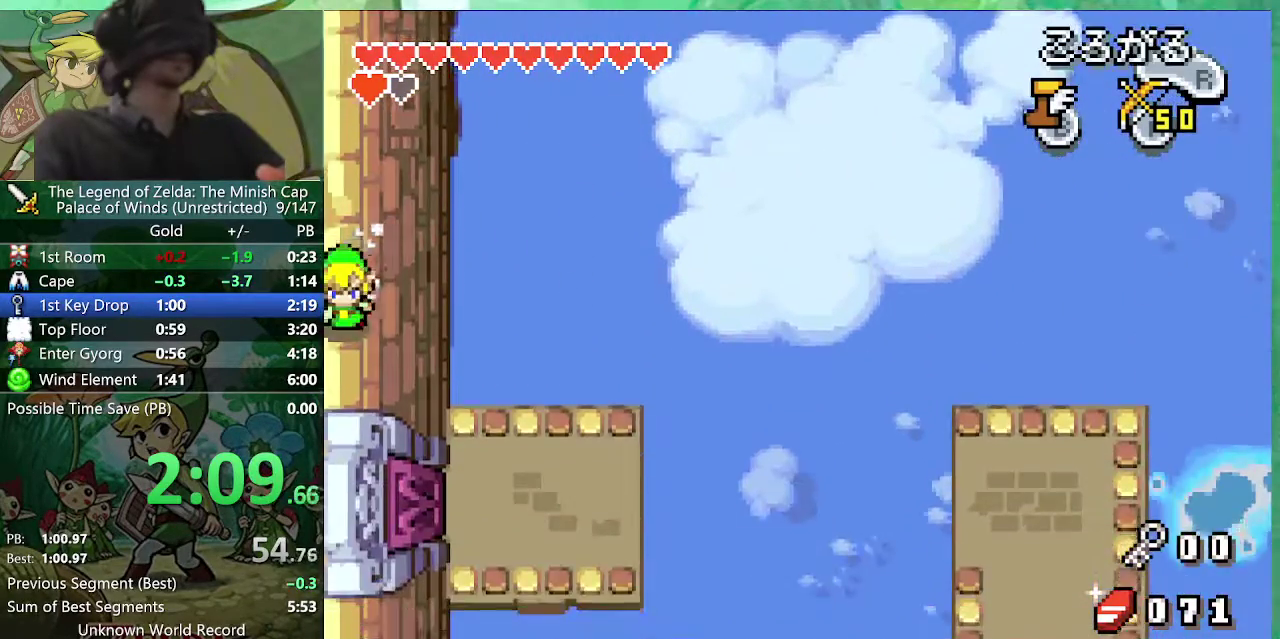
{"buttons": ["DPAD_DOWN", "DPAD_LEFT"], "events": []}
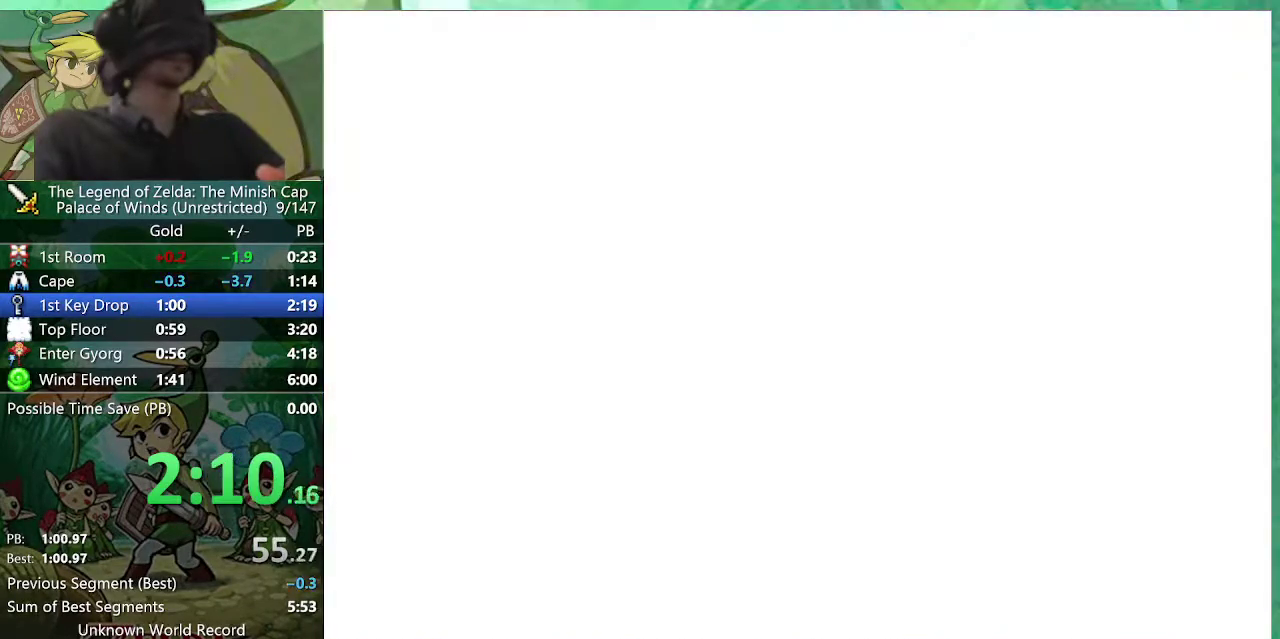
{"buttons": ["DPAD_DOWN", "DPAD_LEFT"], "events": []}
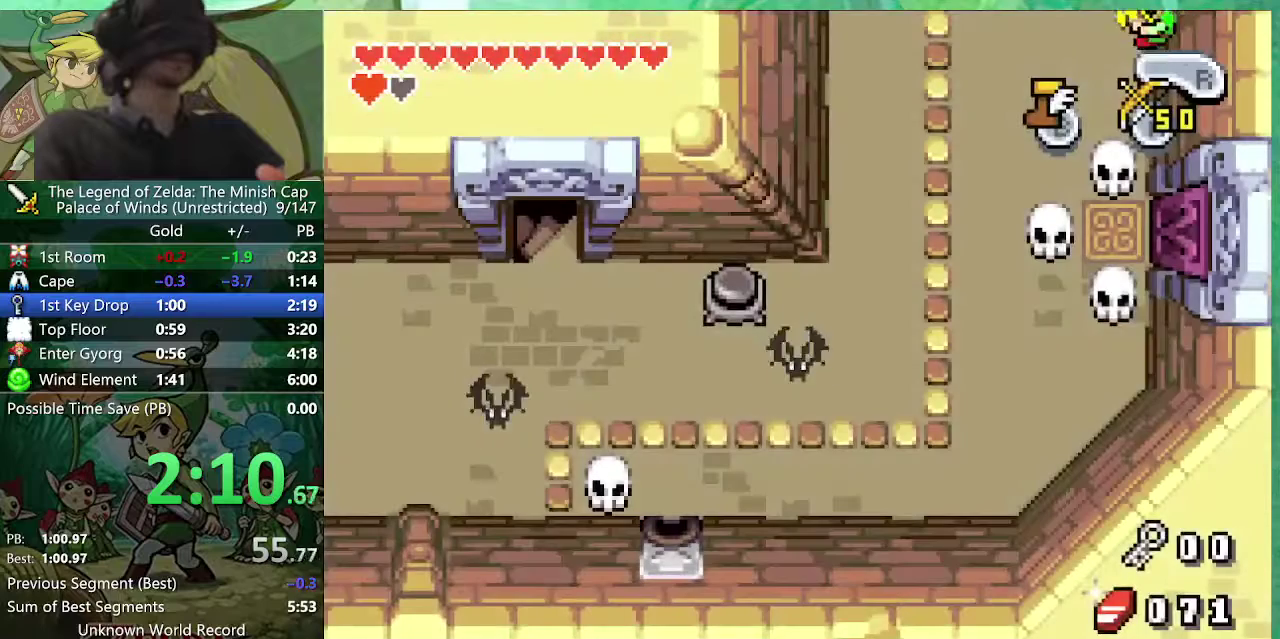
{"buttons": ["DPAD_DOWN", "DPAD_LEFT"], "events": []}
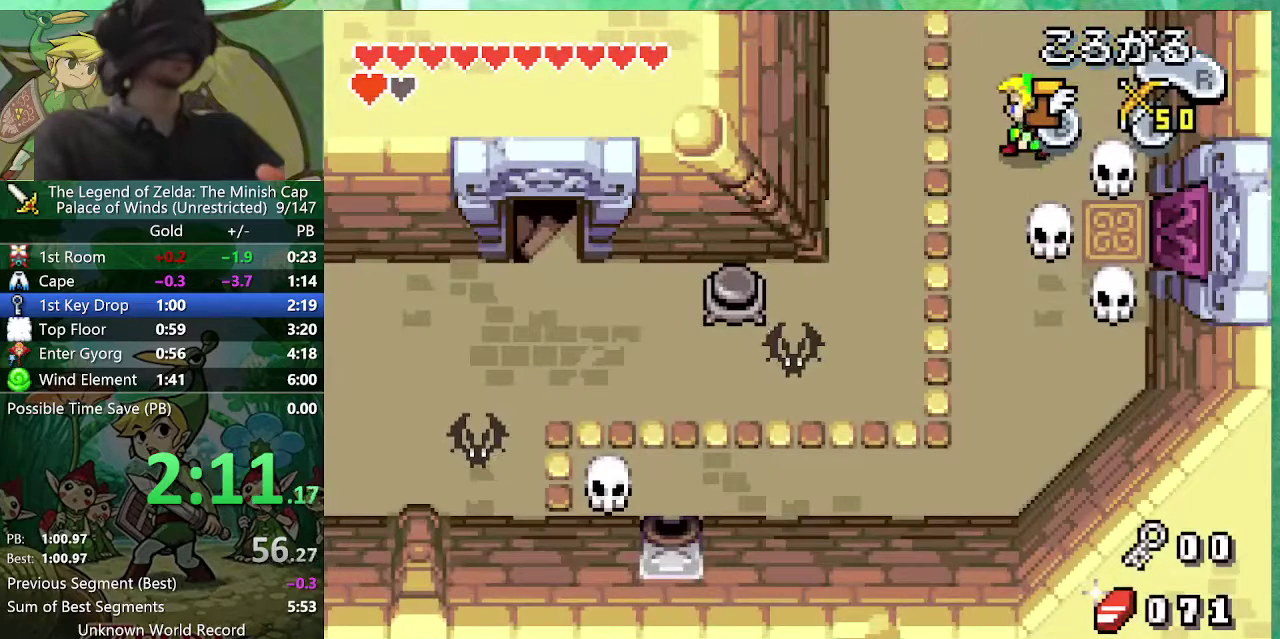
{"buttons": ["DPAD_DOWN", "DPAD_RIGHT"], "events": [[133, "DPAD_LEFT", "up"], [317, "DPAD_RIGHT", "down"]]}
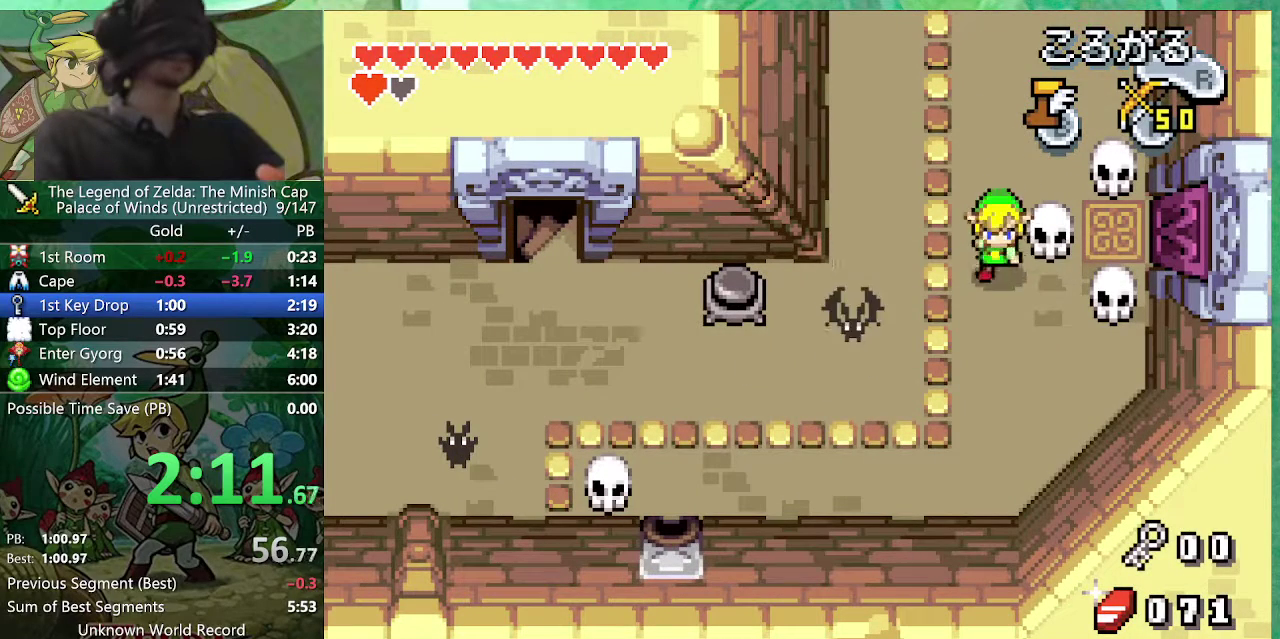
{"buttons": ["DPAD_RIGHT"], "events": [[133, "DPAD_DOWN", "up"], [133, "DPAD_LEFT", "down"], [200, "DPAD_RIGHT", "up"], [233, "A", "down"], [300, "A", "up"], [333, "DPAD_LEFT", "up"], [483, "DPAD_RIGHT", "down"]]}
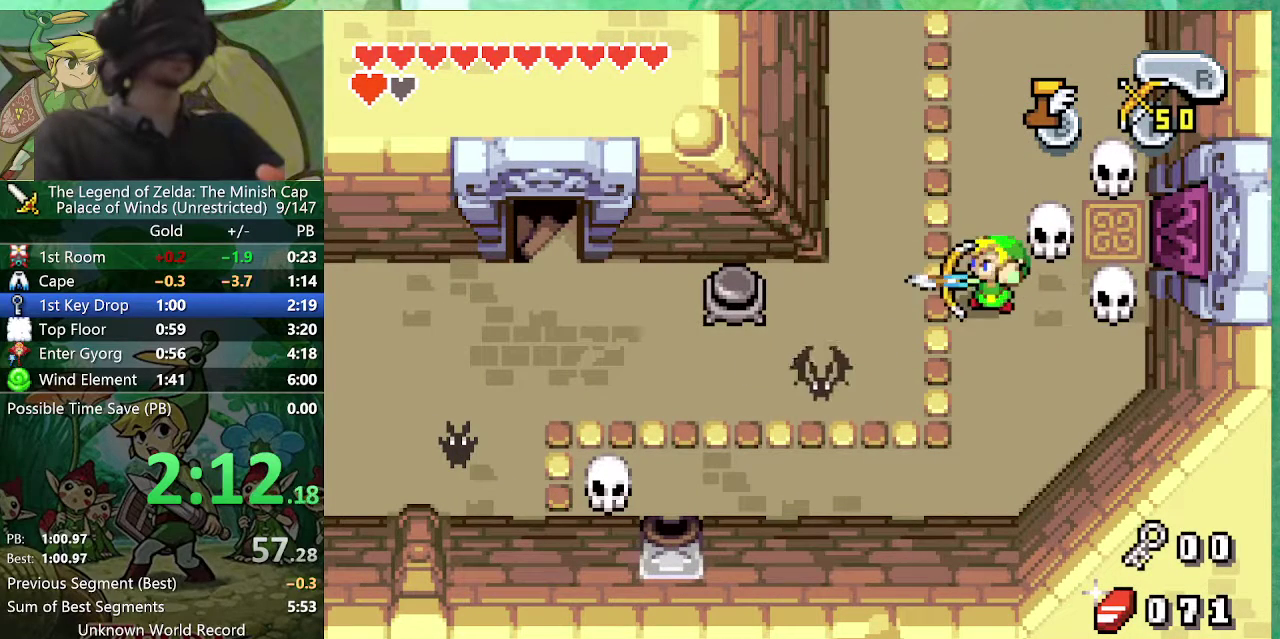
{"buttons": ["DPAD_UP", "DPAD_RIGHT"], "events": [[217, "DPAD_UP", "down"]]}
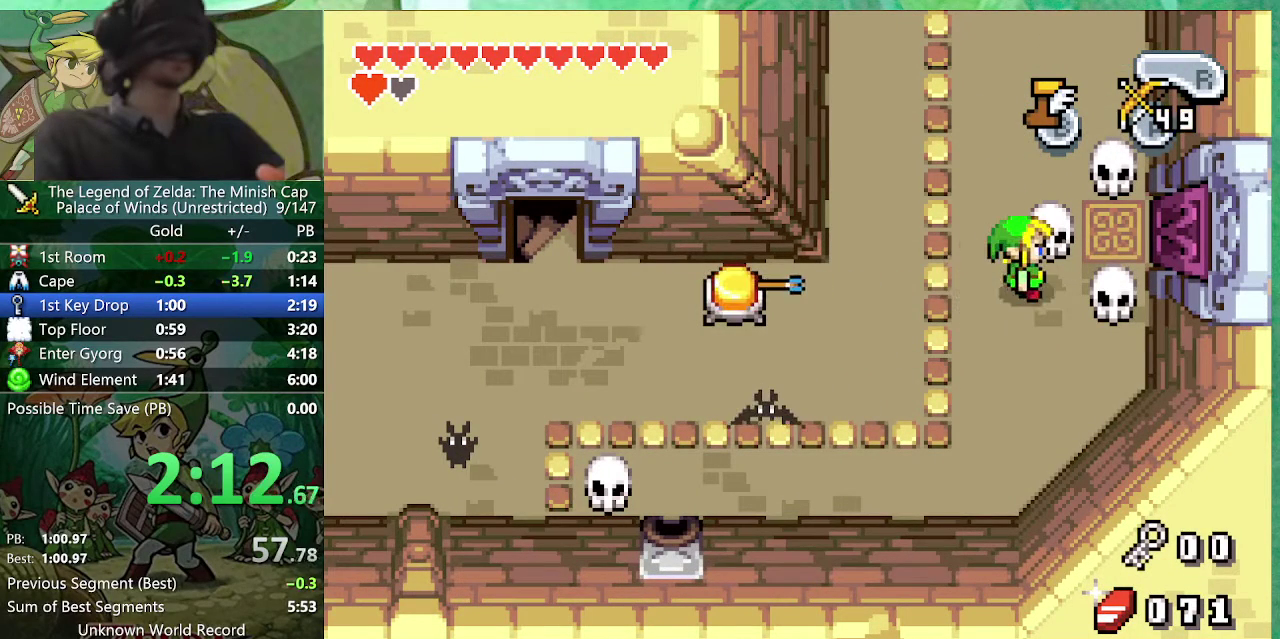
{"buttons": ["DPAD_UP", "DPAD_RIGHT"], "events": [[17, "DPAD_RIGHT", "up"], [300, "DPAD_RIGHT", "down"]]}
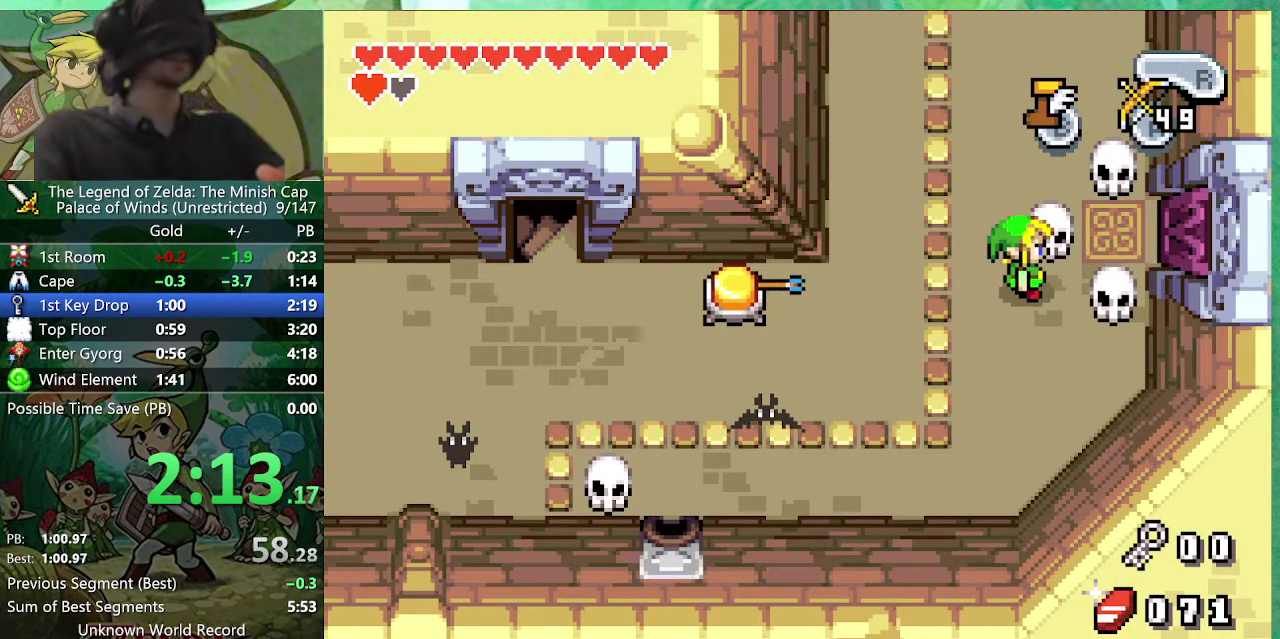
{"buttons": ["DPAD_RIGHT"], "events": [[117, "DPAD_UP", "up"]]}
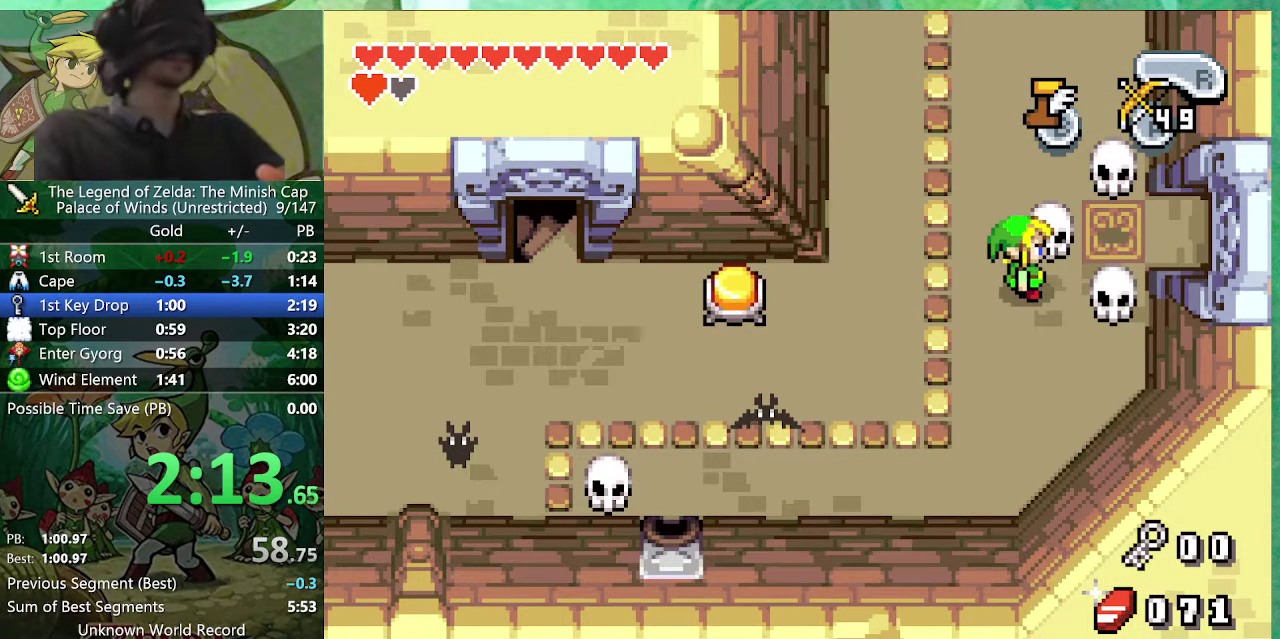
{"buttons": ["R1", "DPAD_RIGHT"]}
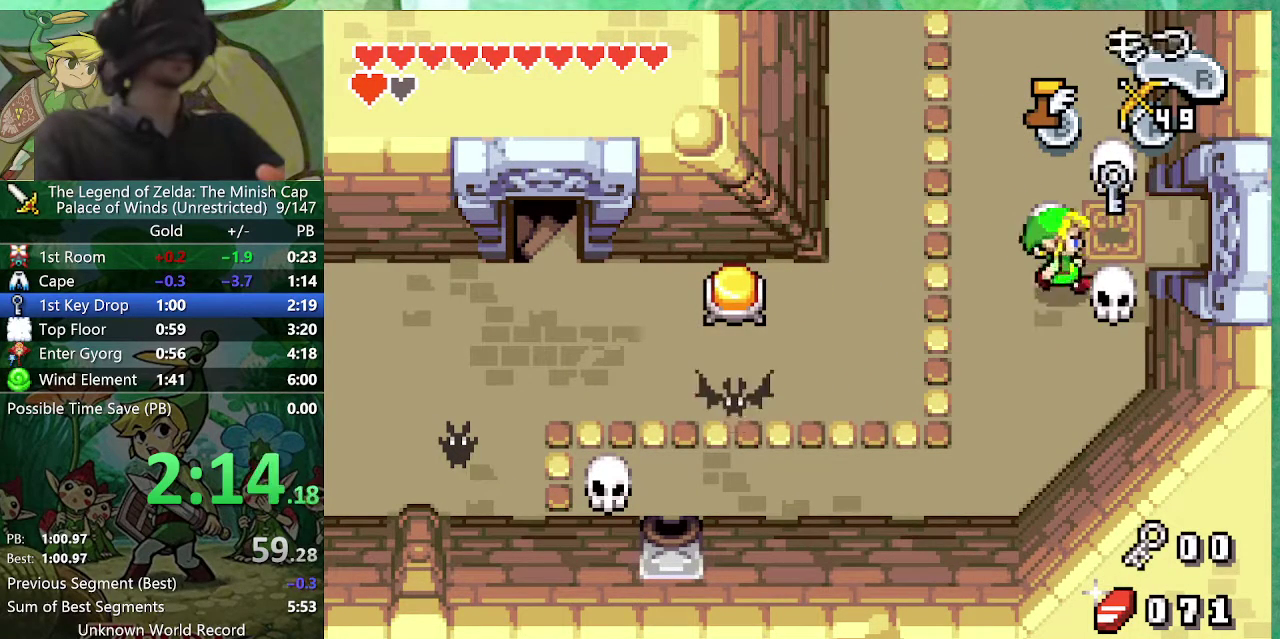
{"buttons": ["R1", "DPAD_UP", "DPAD_RIGHT"], "events": [[283, "DPAD_UP", "down"]]}
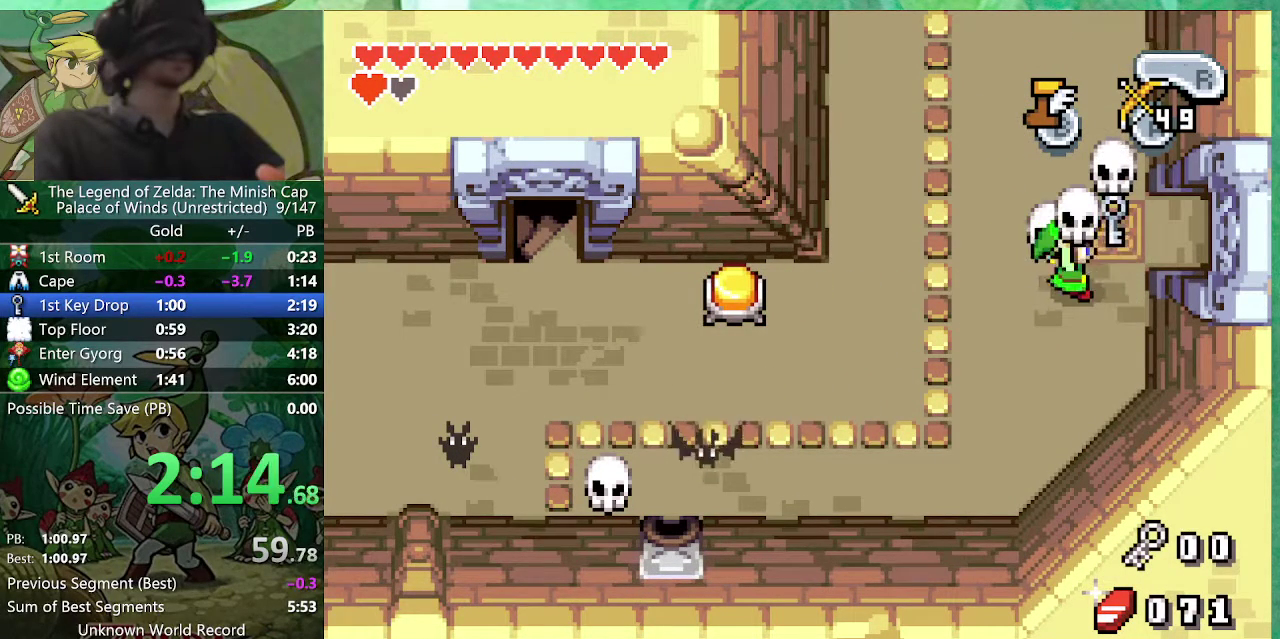
{"buttons": ["DPAD_UP", "DPAD_RIGHT"]}